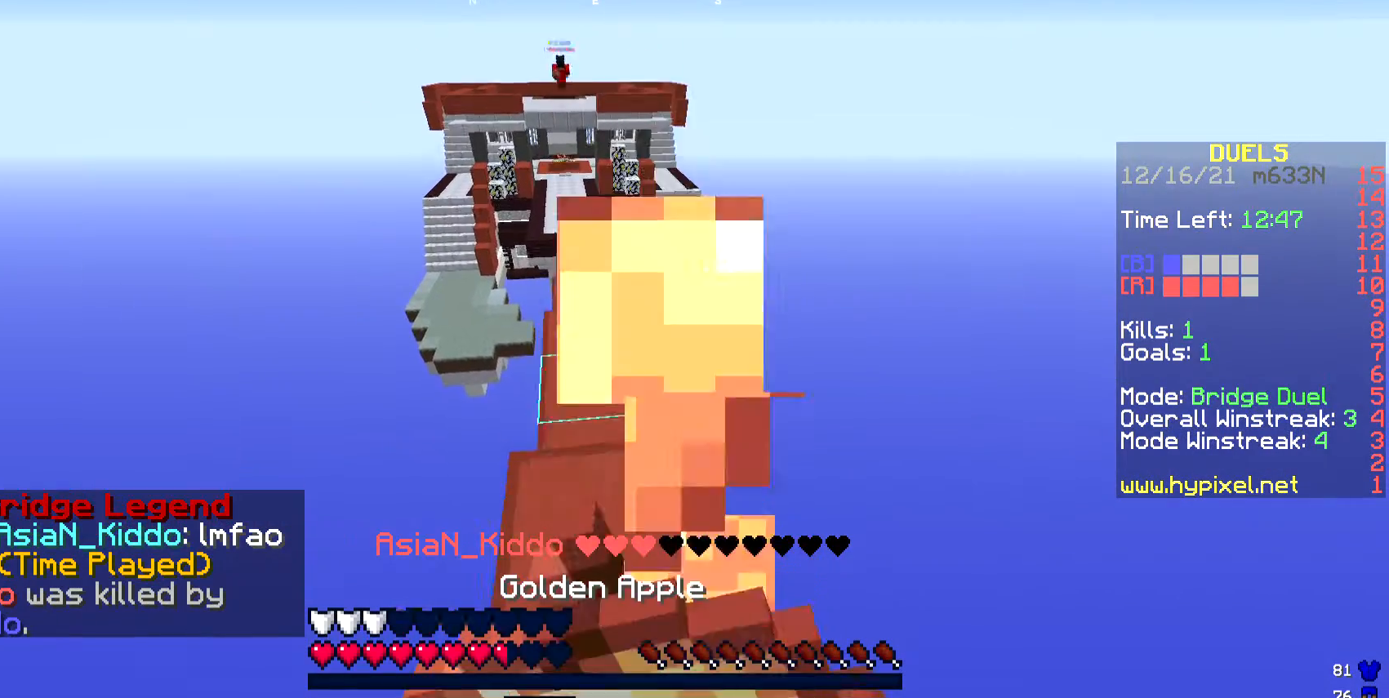
Gameplay with keyboard; each line is a JSON object with the keys held at the frame after it. "events" lists presses ("down") and releases ("up") of "a", "d", "s" and "w" between this image and that frame as [ms after this image, input, new state], when the widget could be followed in between. No other keys are recorded. Mouse input is not recorded.
{"keys": ["w"], "events": [[134, "d", "down"], [201, "d", "up"]]}
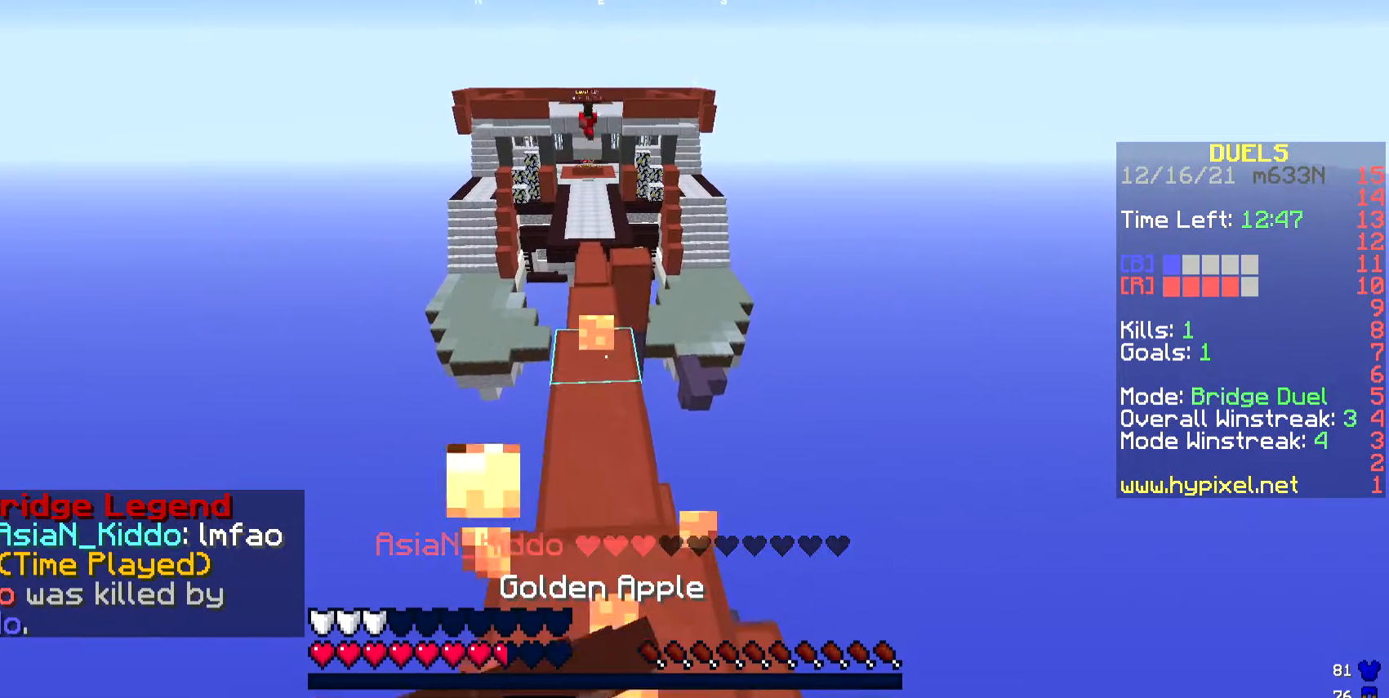
{"keys": ["w"], "events": []}
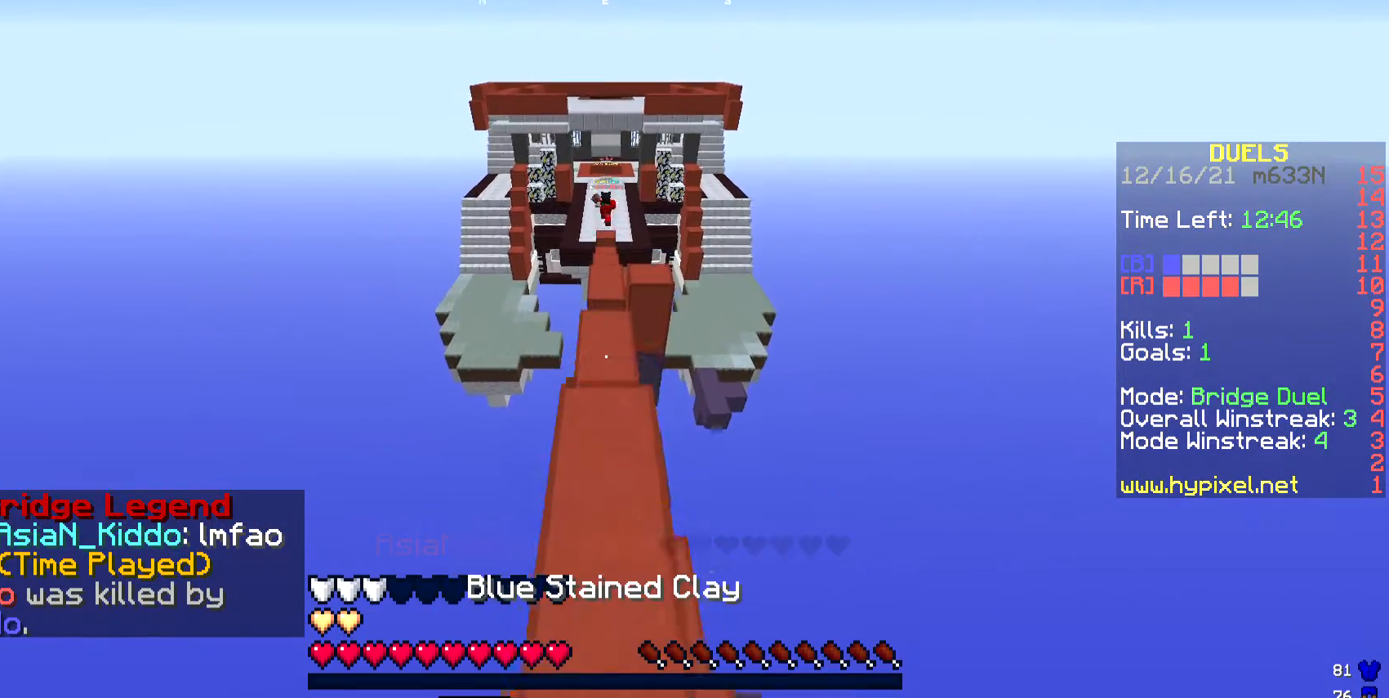
{"keys": [], "events": [[502, "w", "up"]]}
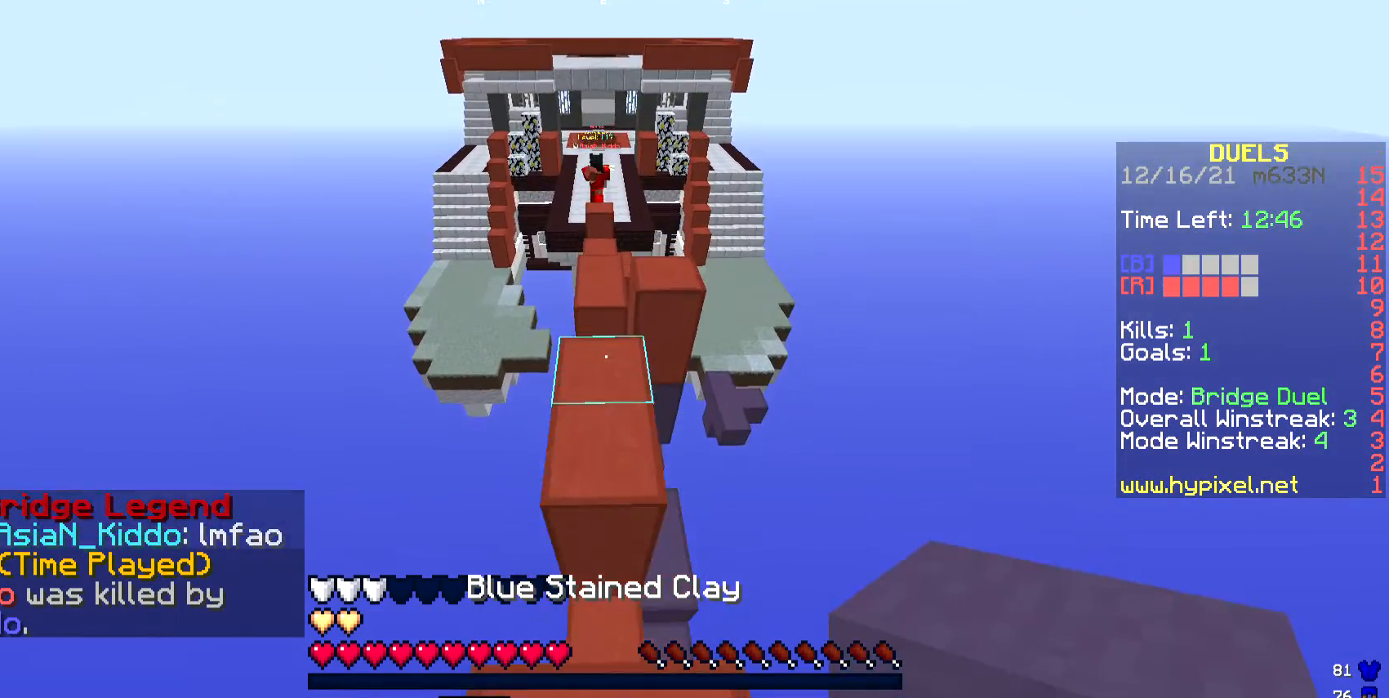
{"keys": ["s"], "events": [[67, "s", "down"]]}
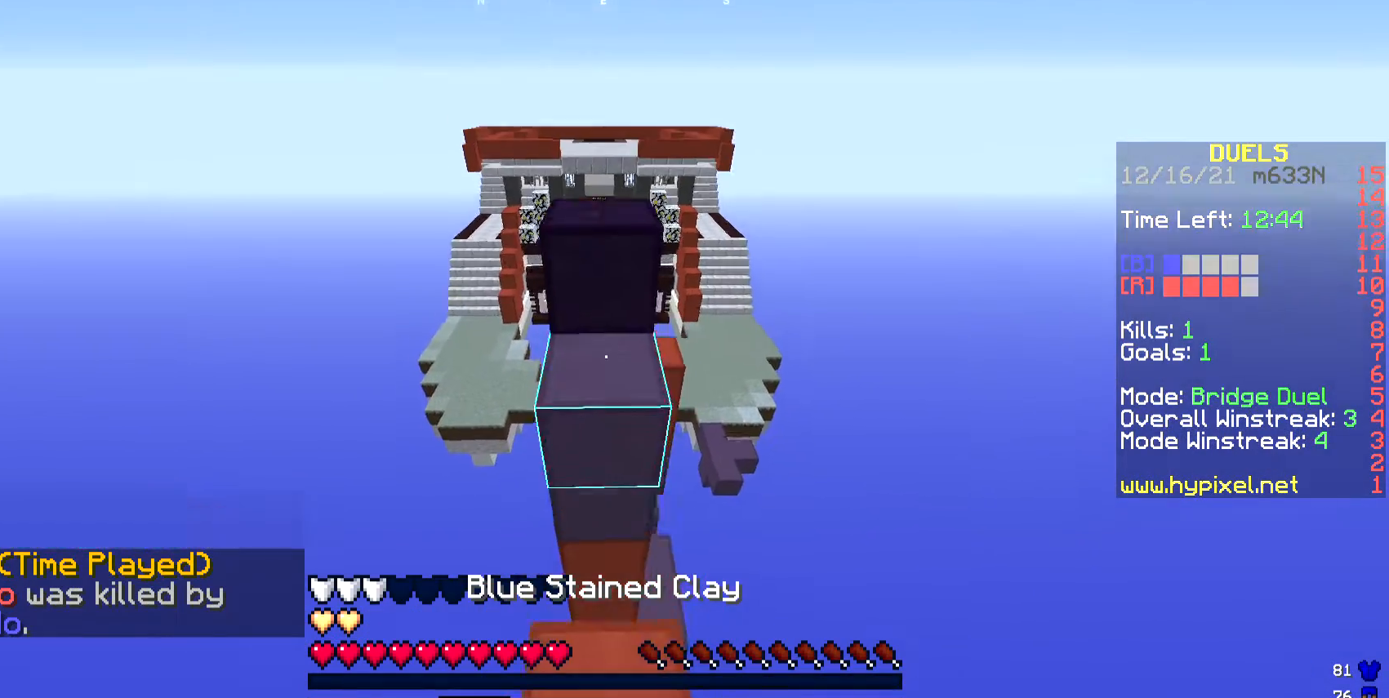
{"keys": ["s"], "events": []}
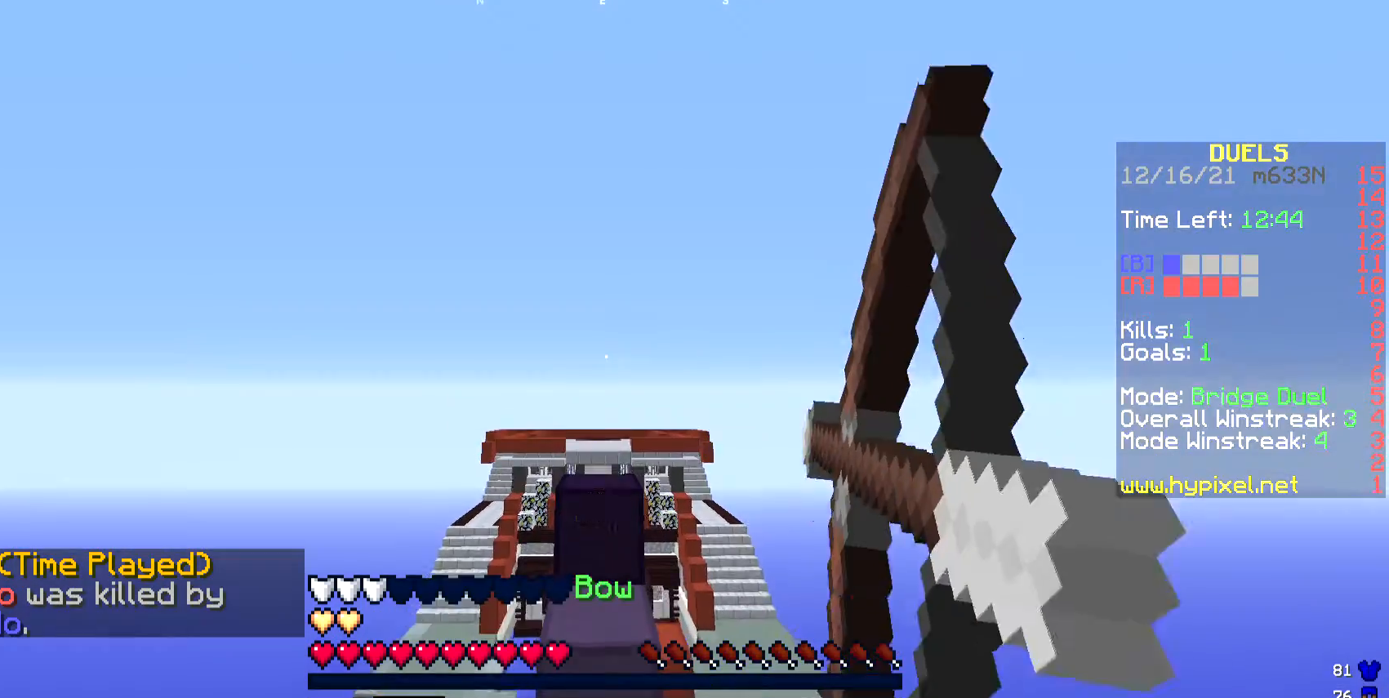
{"keys": ["w"], "events": [[133, "s", "up"], [367, "w", "down"]]}
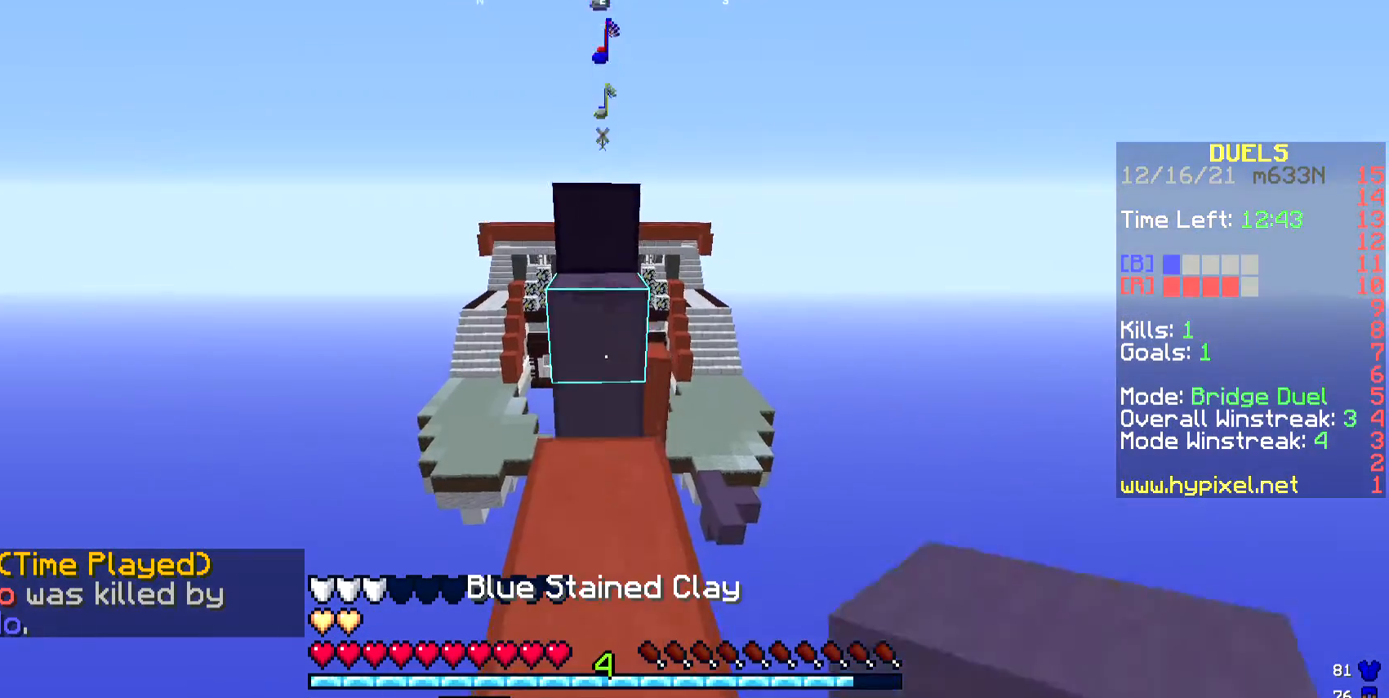
{"keys": ["w"], "events": [[201, "d", "down"], [368, "d", "up"]]}
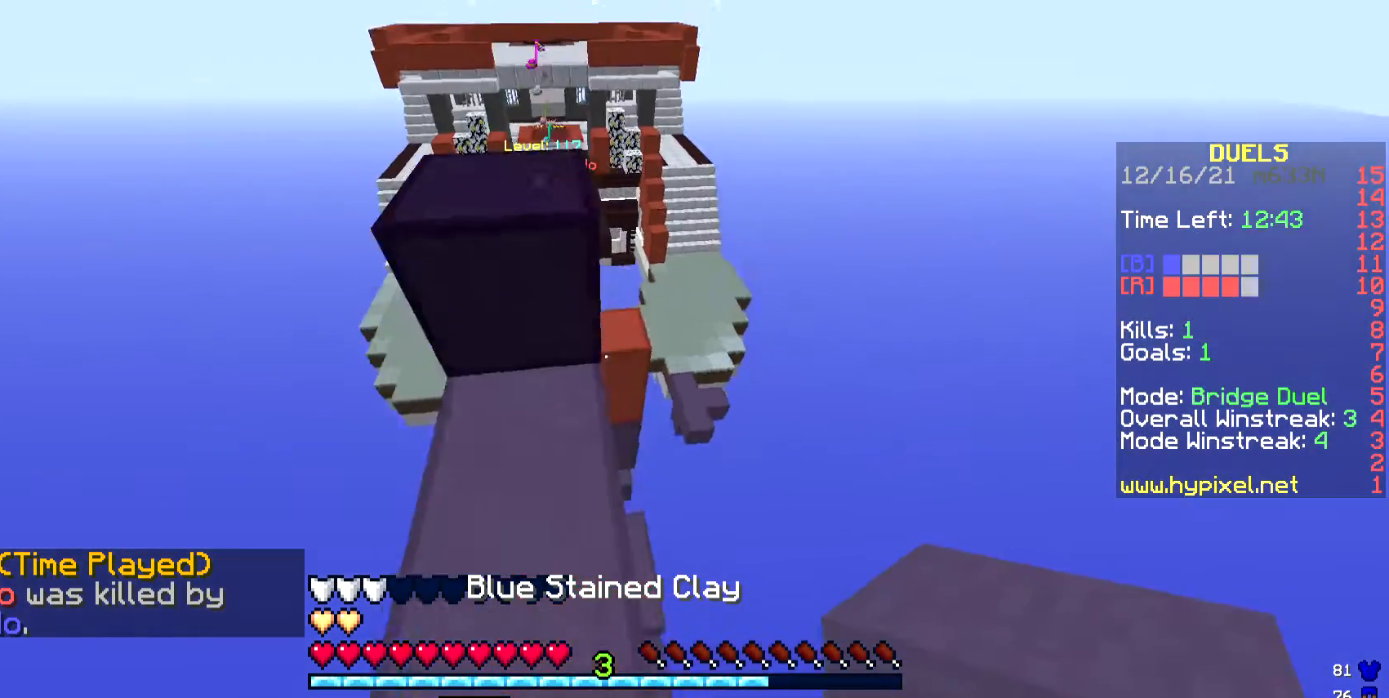
{"keys": ["w"], "events": []}
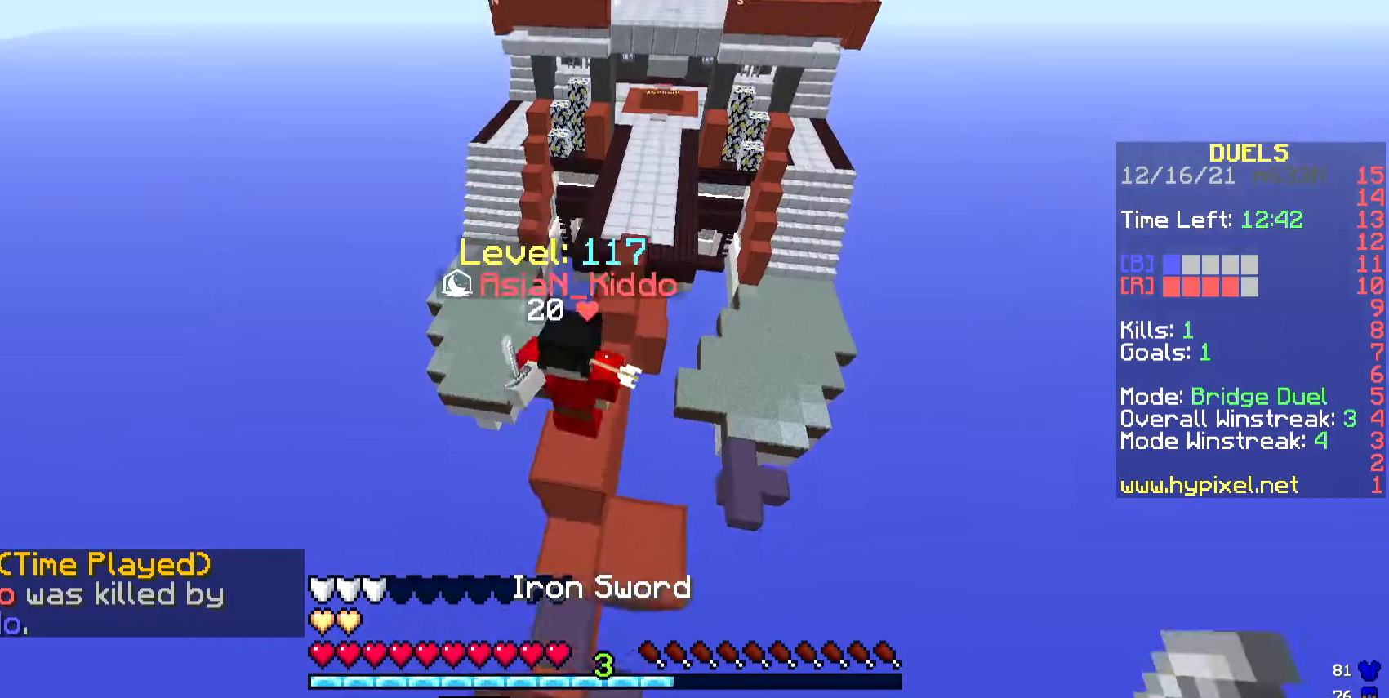
{"keys": ["w"], "events": []}
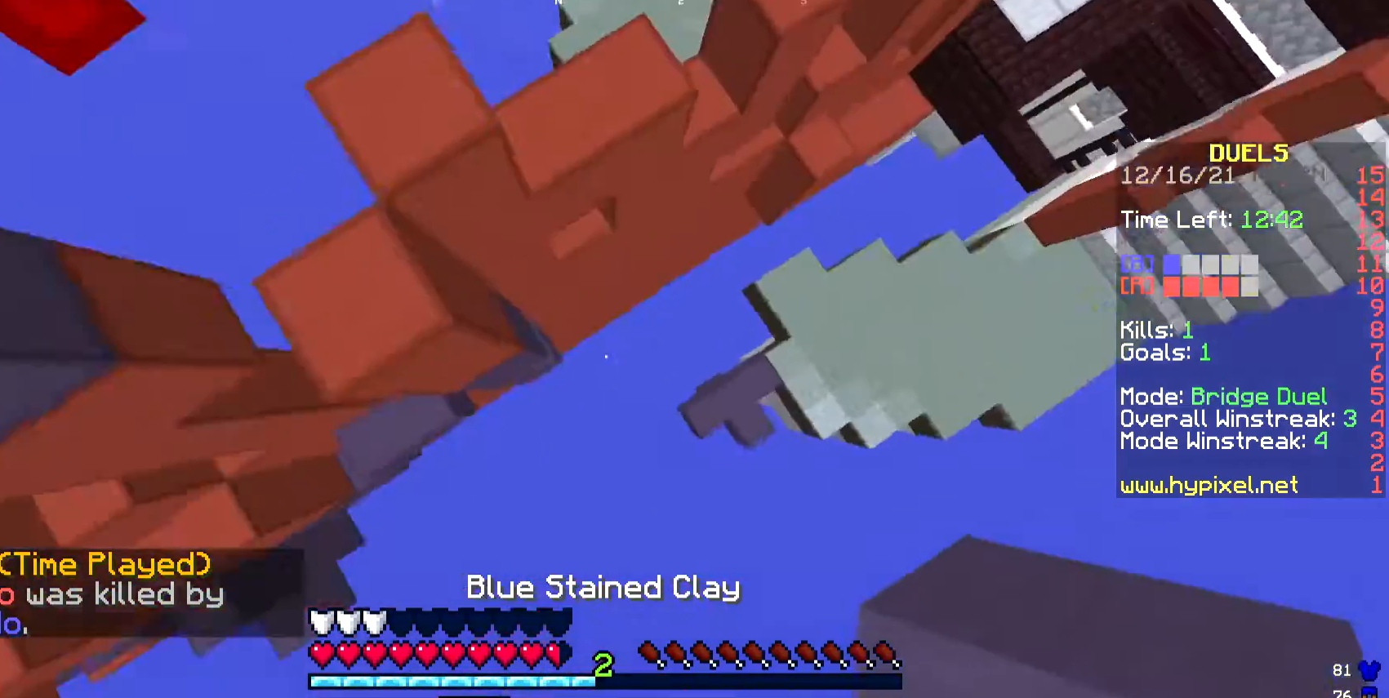
{"keys": ["d", "w"], "events": [[133, "d", "down"]]}
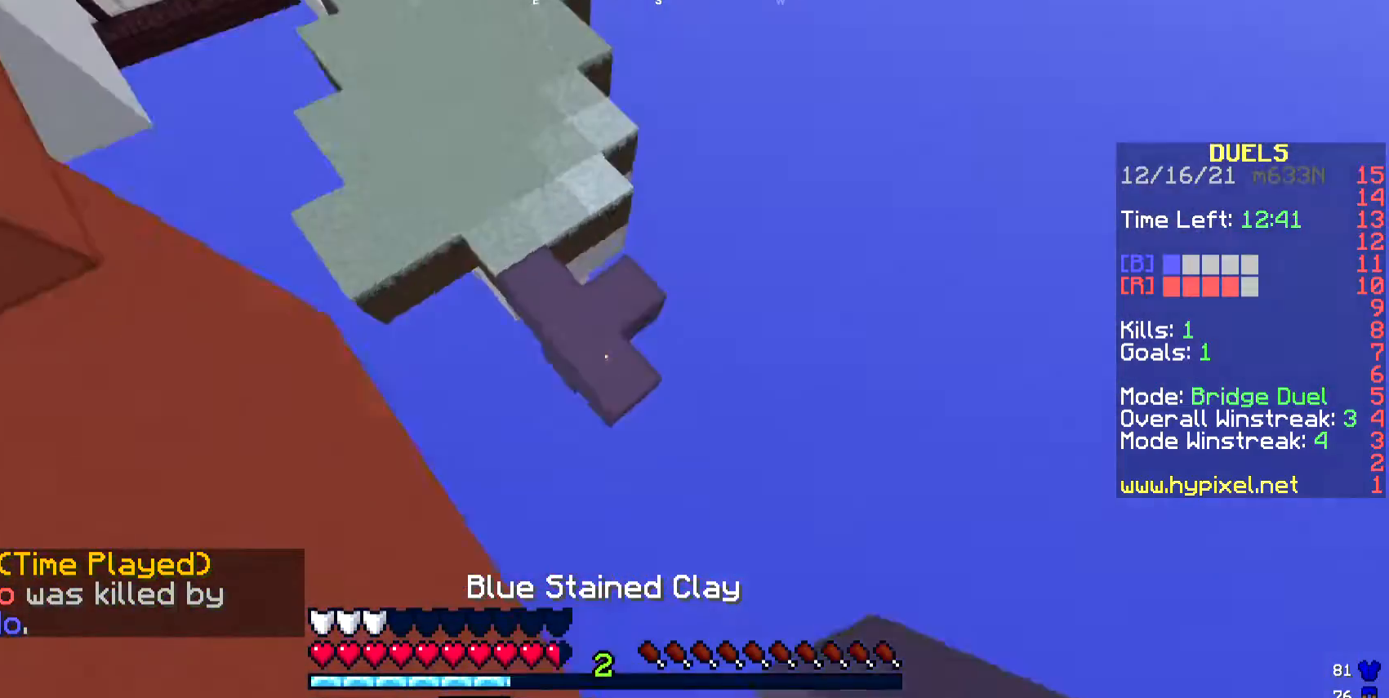
{"keys": ["a", "w"], "events": [[100, "d", "up"], [301, "a", "down"]]}
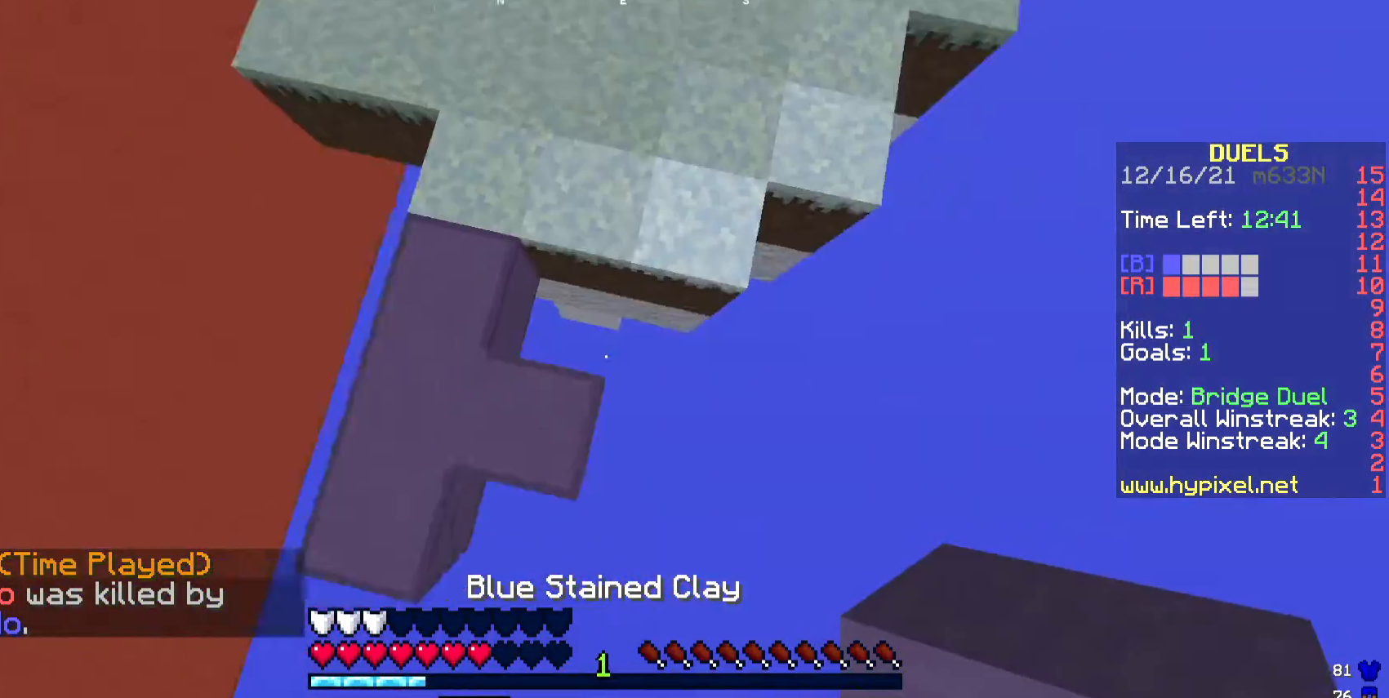
{"keys": ["w"], "events": [[67, "a", "up"], [201, "d", "down"], [368, "d", "up"]]}
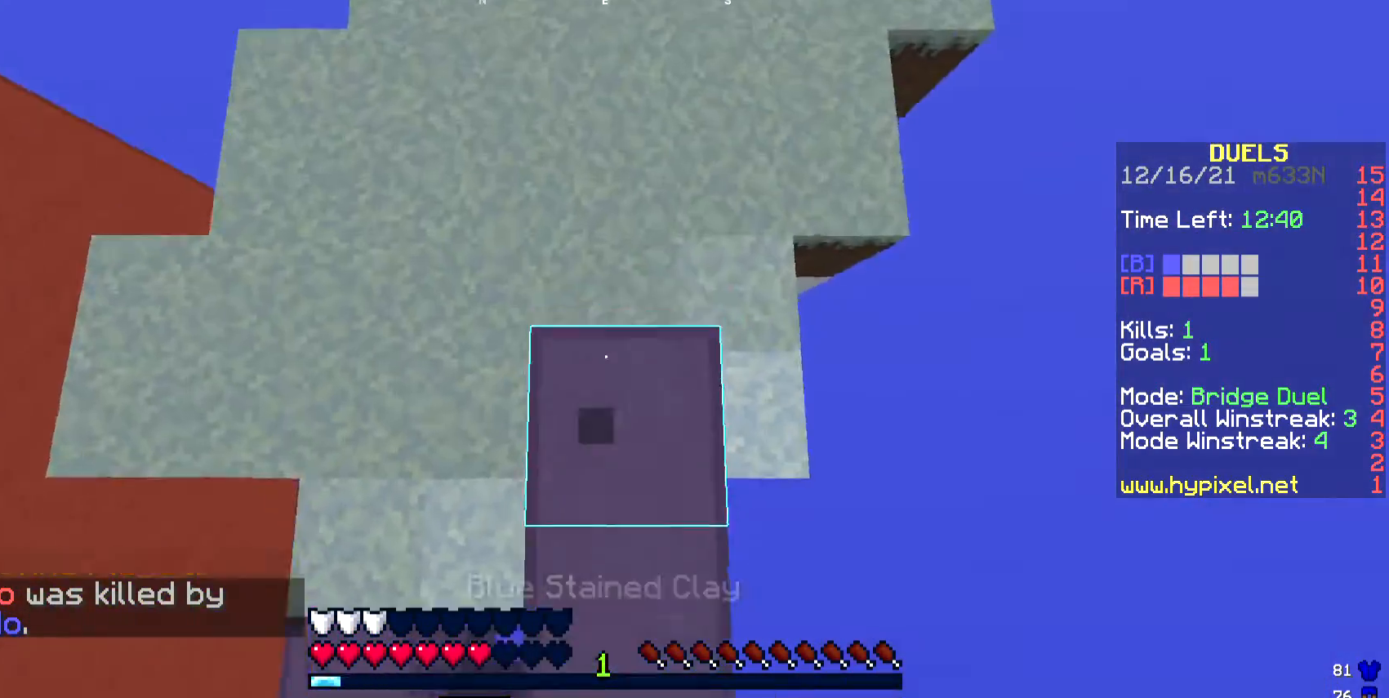
{"keys": ["w"], "events": [[33, "d", "down"], [133, "d", "up"]]}
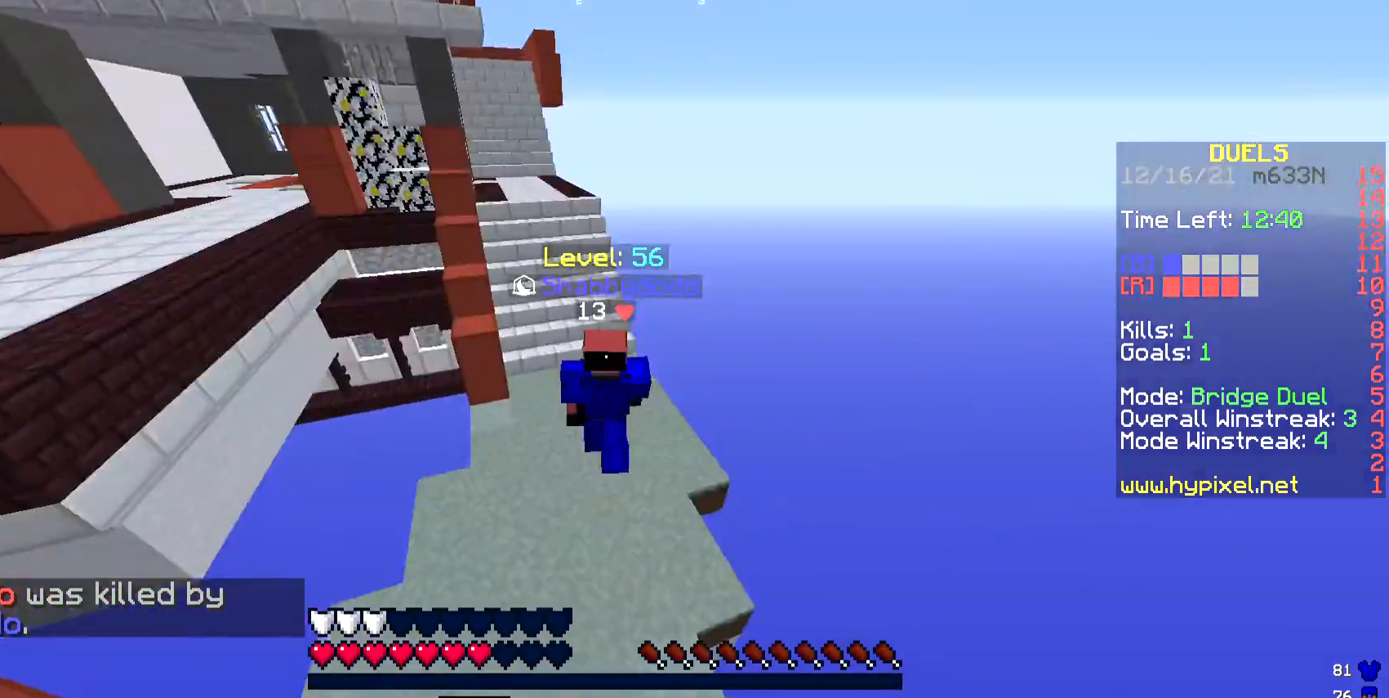
{"keys": ["w"], "events": []}
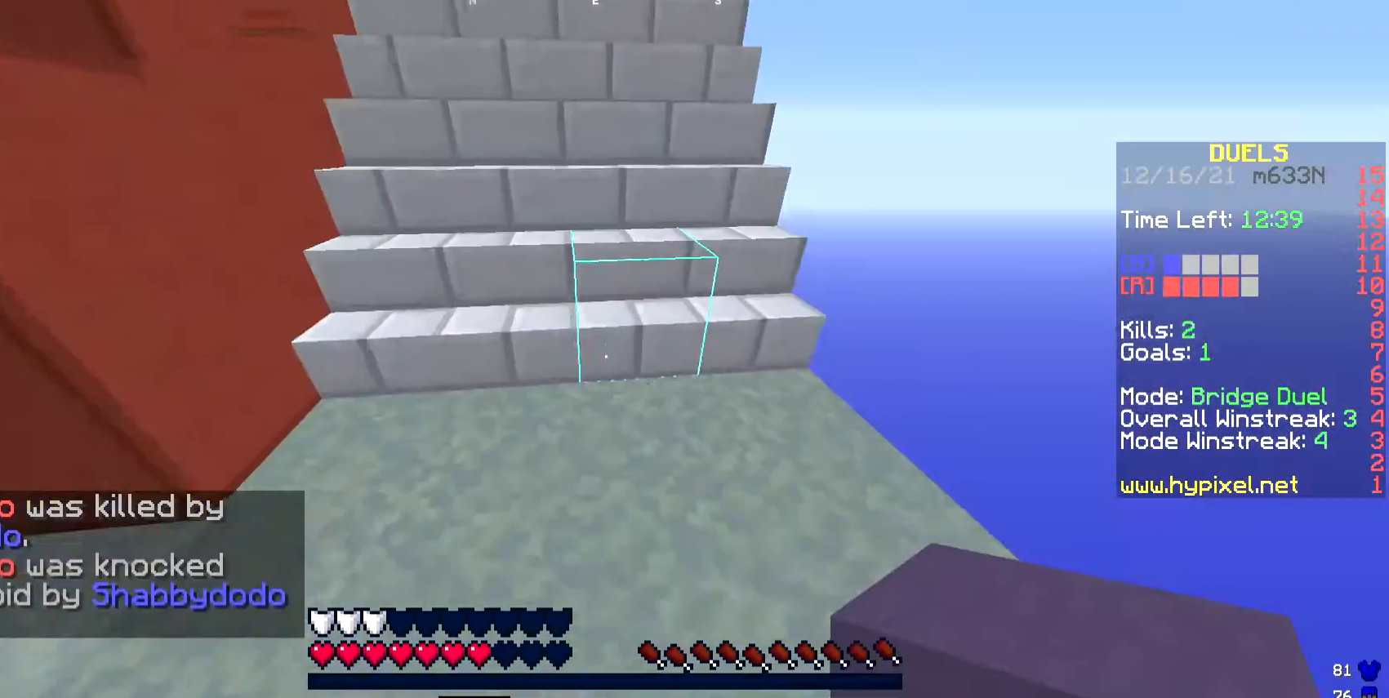
{"keys": ["w"], "events": []}
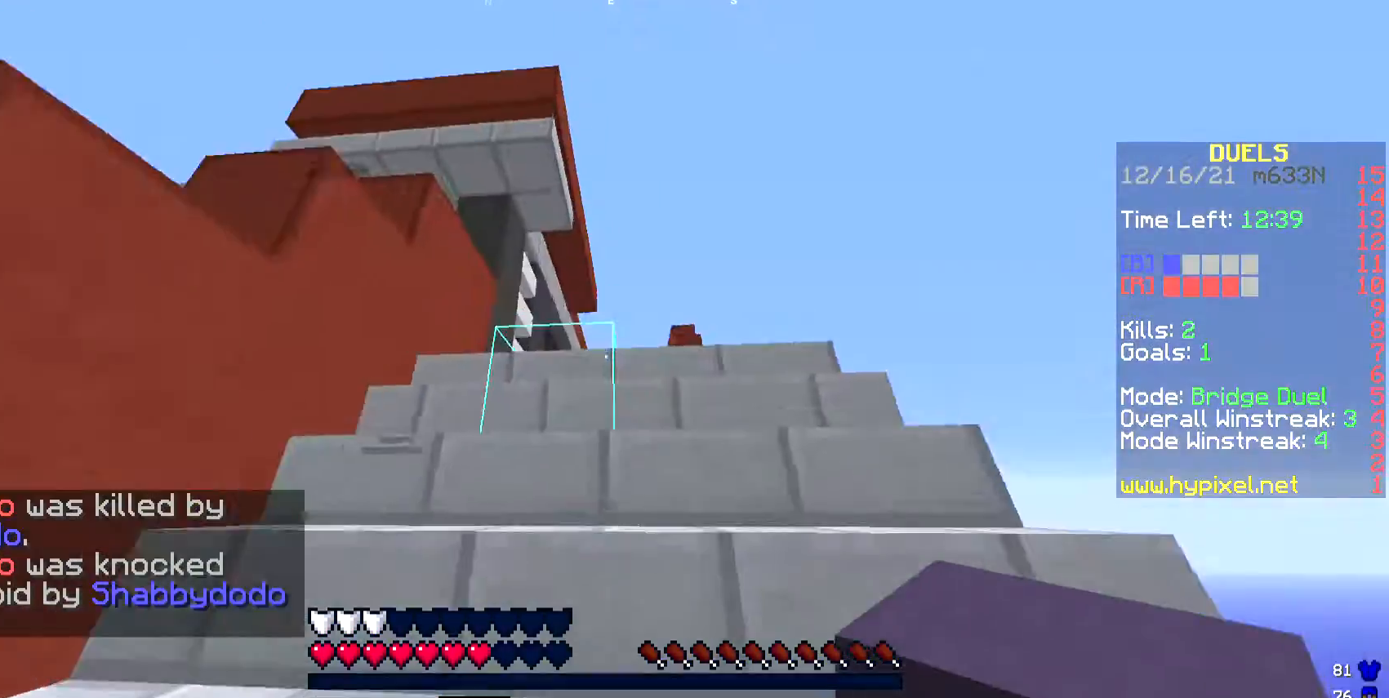
{"keys": ["w"], "events": []}
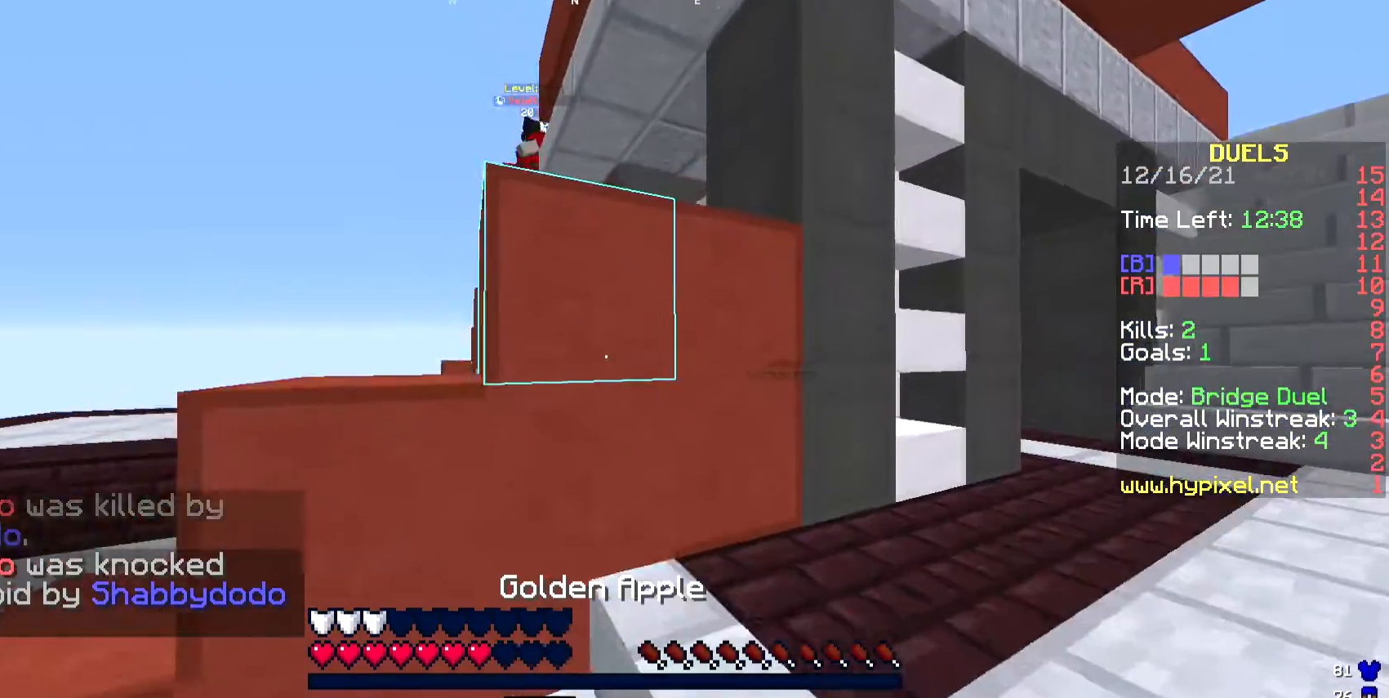
{"keys": [], "events": [[134, "d", "down"], [468, "d", "up"], [468, "w", "up"]]}
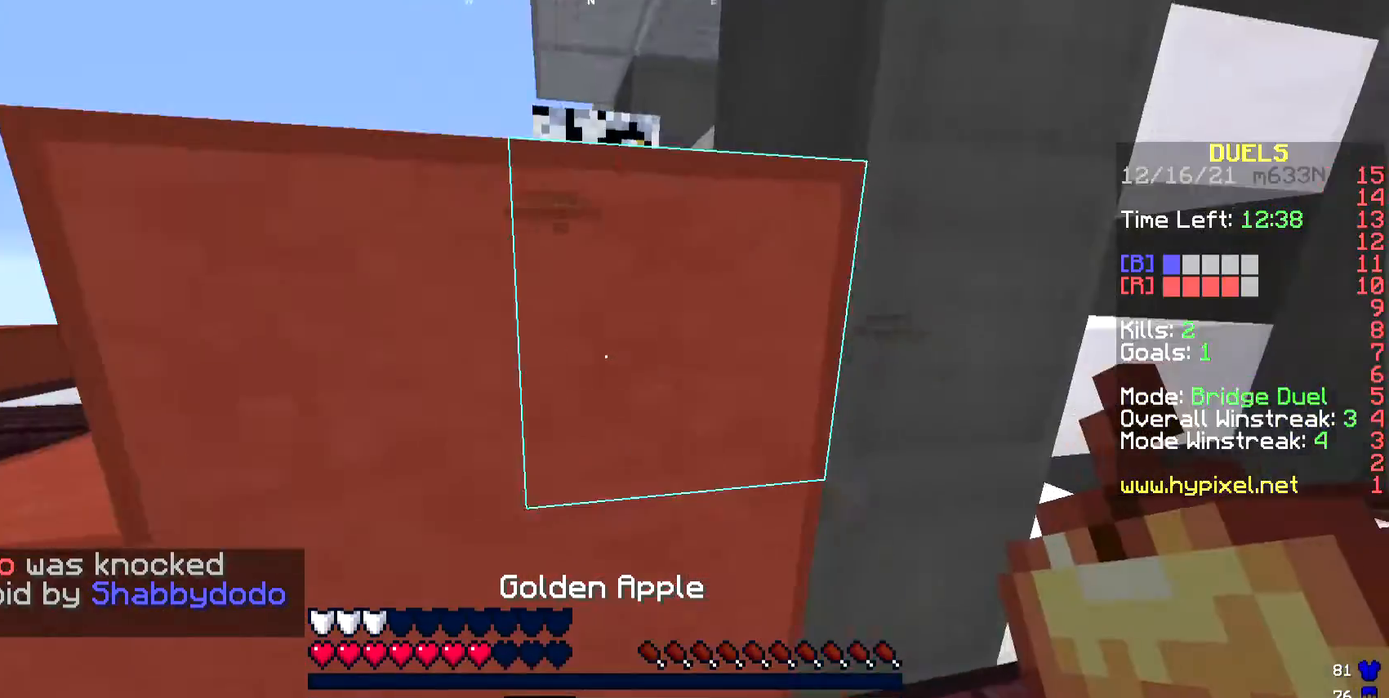
{"keys": ["a", "w"], "events": [[134, "a", "down"], [301, "w", "down"]]}
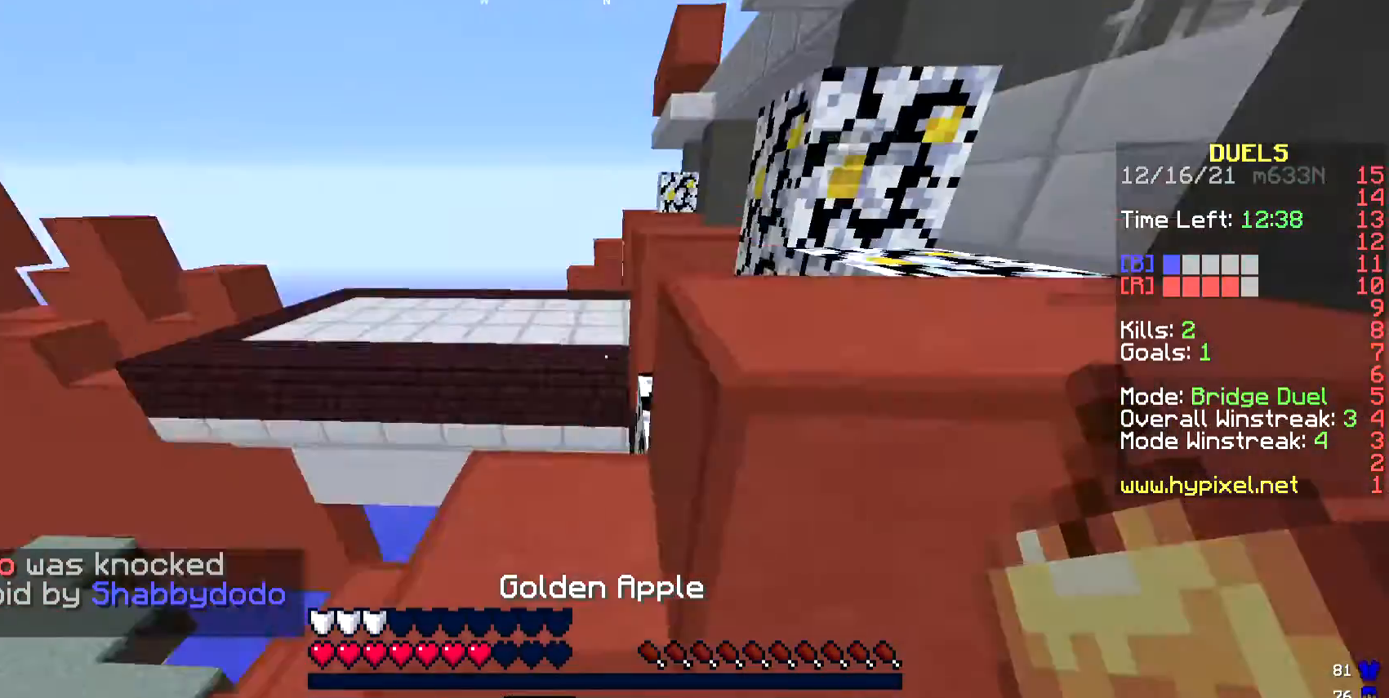
{"keys": ["w"], "events": [[67, "a", "up"]]}
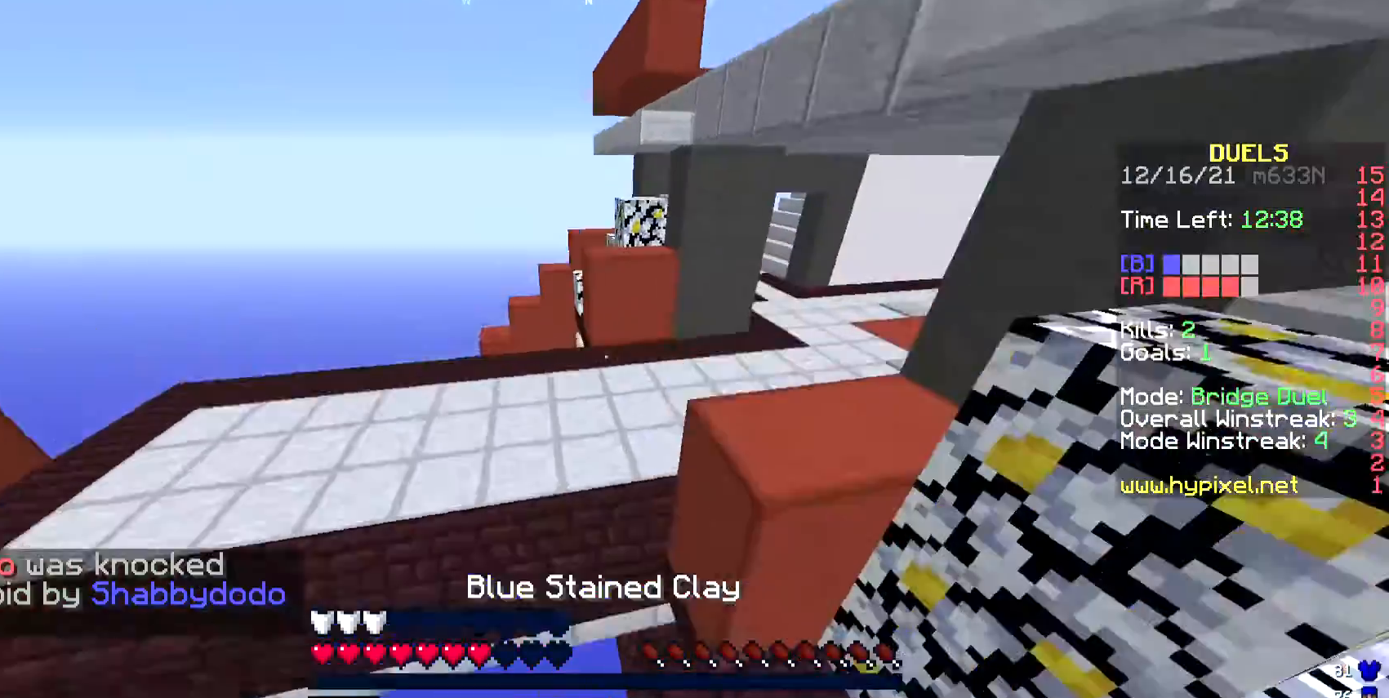
{"keys": ["a", "w"], "events": [[267, "a", "down"]]}
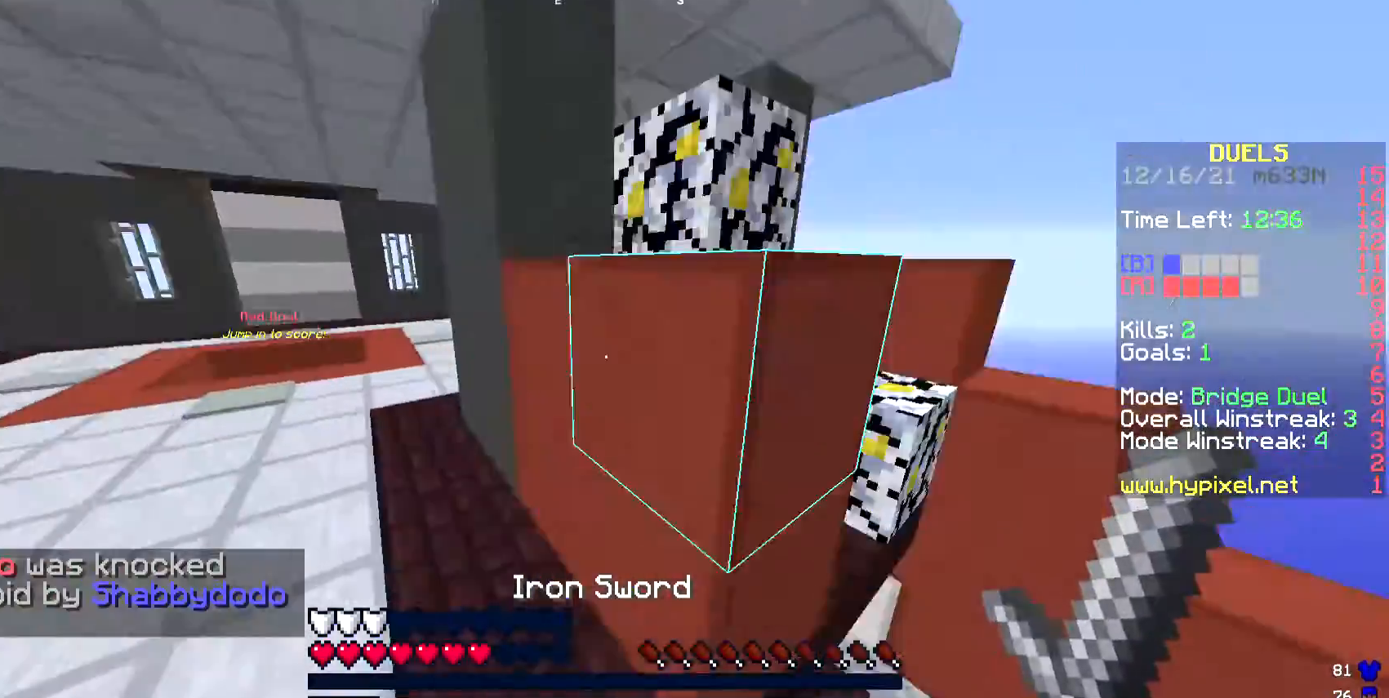
{"keys": ["a", "w"], "events": [[34, "a", "up"], [201, "a", "down"]]}
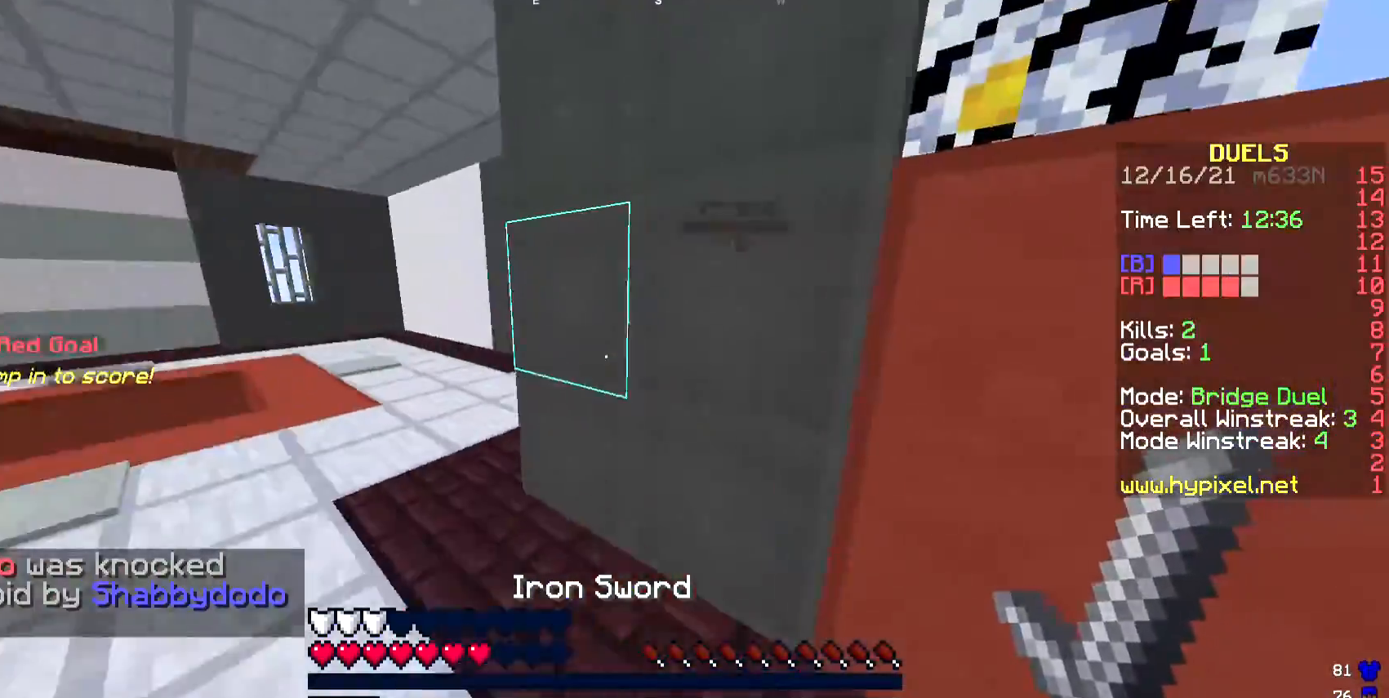
{"keys": ["a", "w"], "events": []}
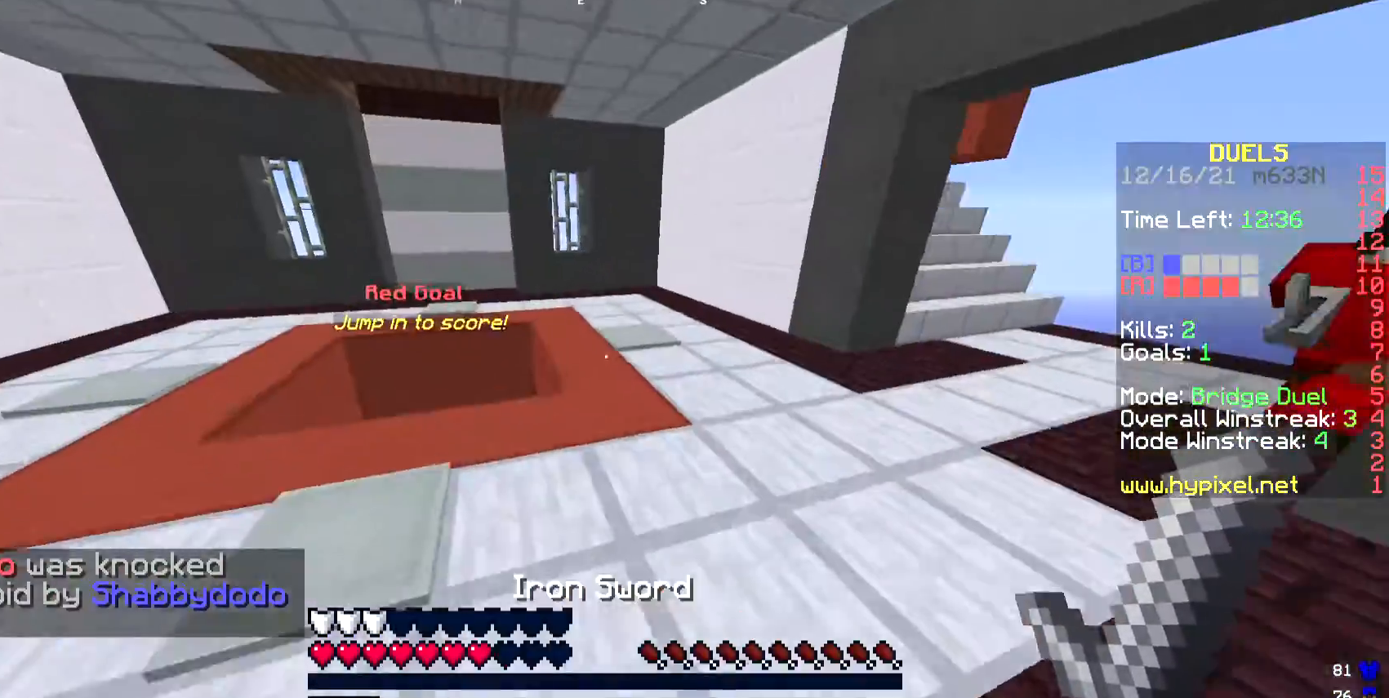
{"keys": ["a", "w"], "events": []}
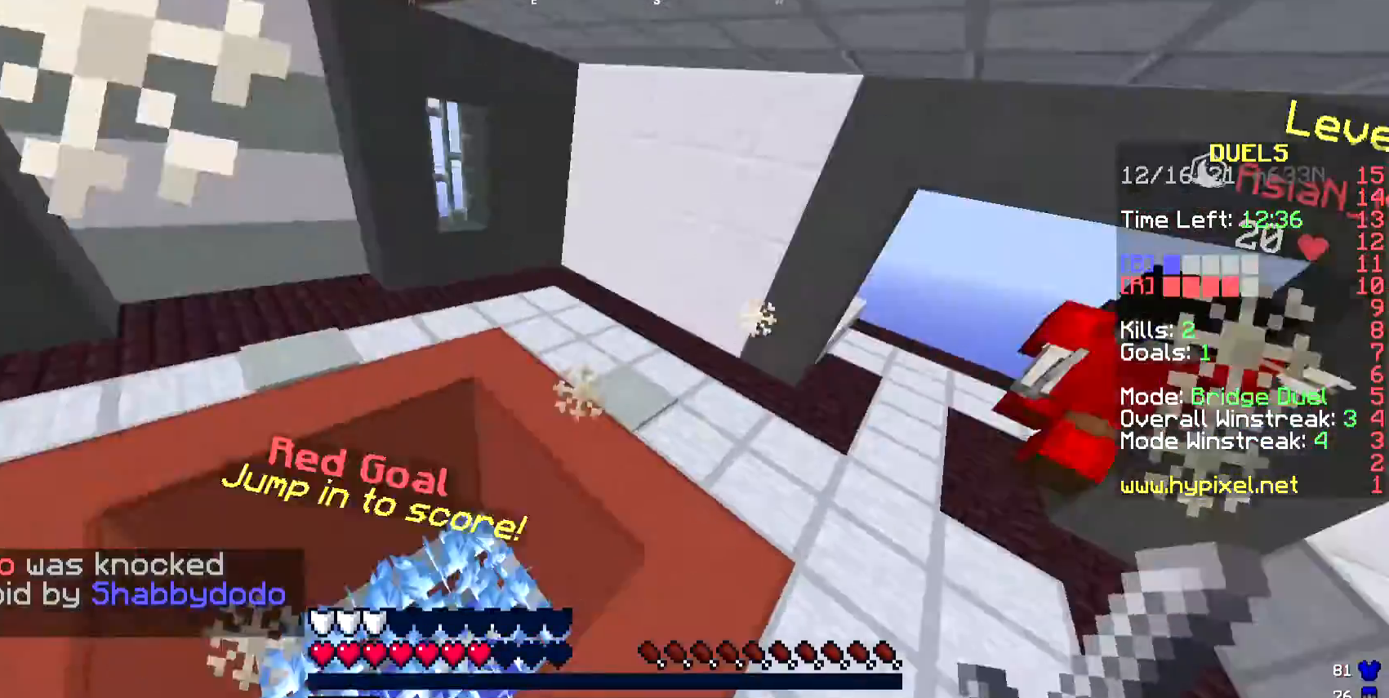
{"keys": ["w"], "events": [[301, "a", "up"]]}
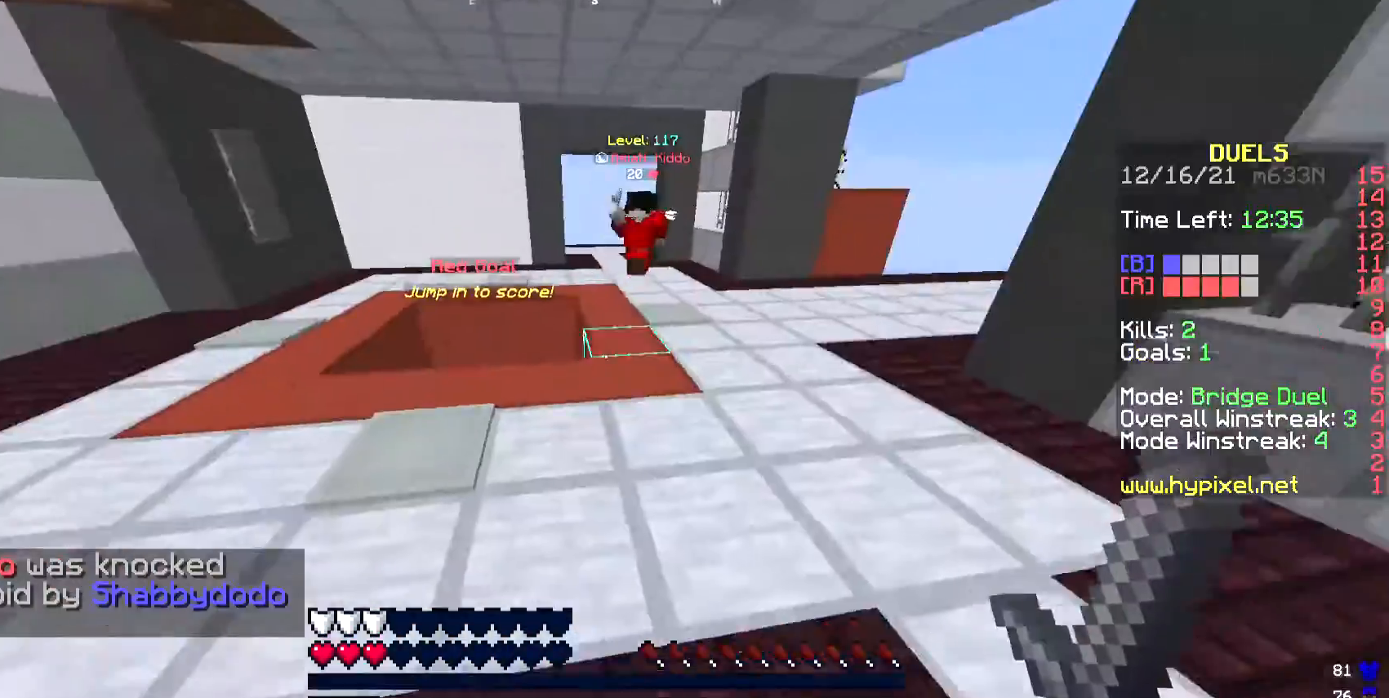
{"keys": ["d", "w"], "events": [[34, "d", "down"]]}
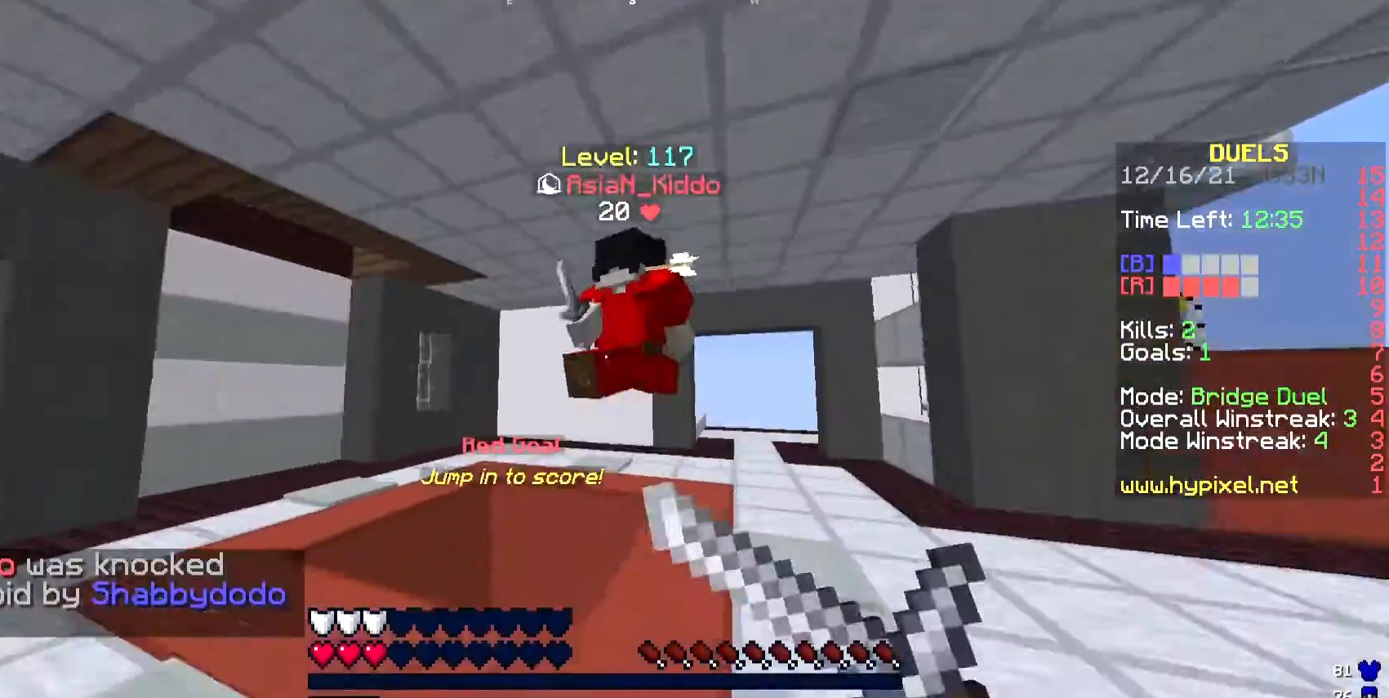
{"keys": ["a", "w"], "events": [[100, "a", "down"], [133, "d", "up"]]}
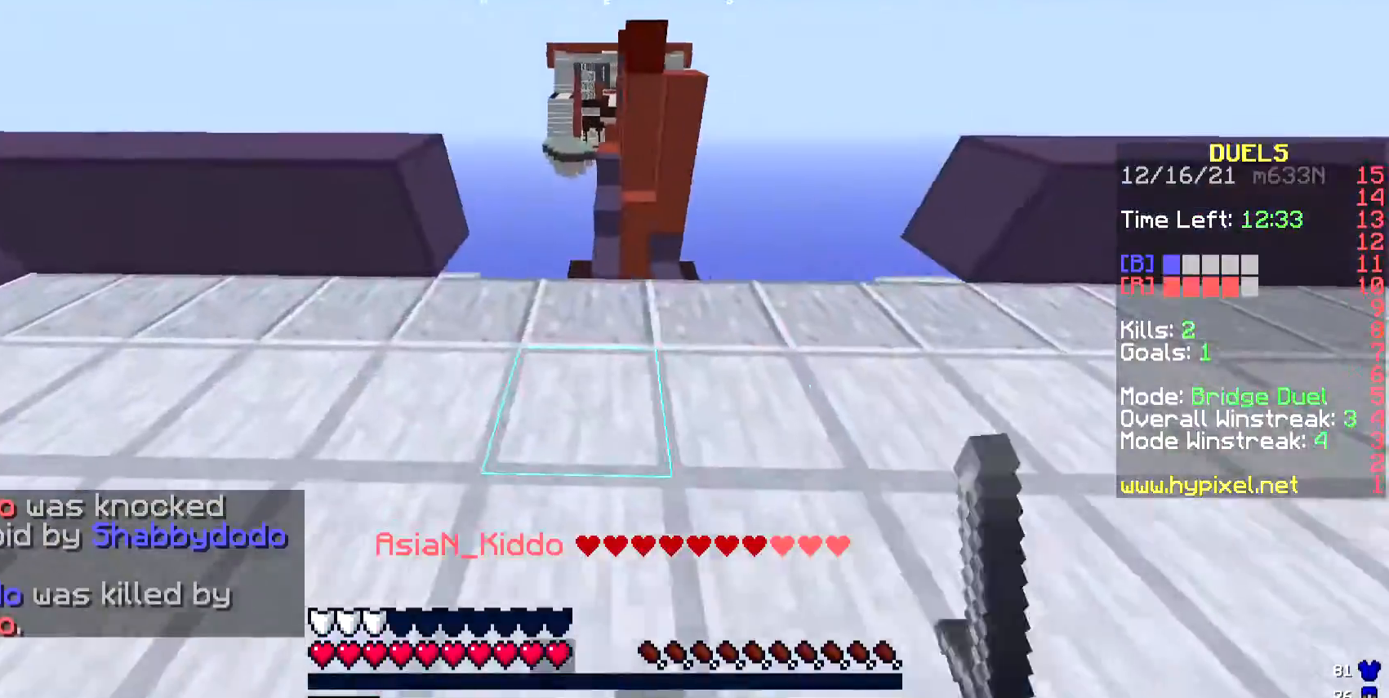
{"keys": ["w"], "events": [[67, "a", "up"], [201, "d", "down"], [301, "d", "up"]]}
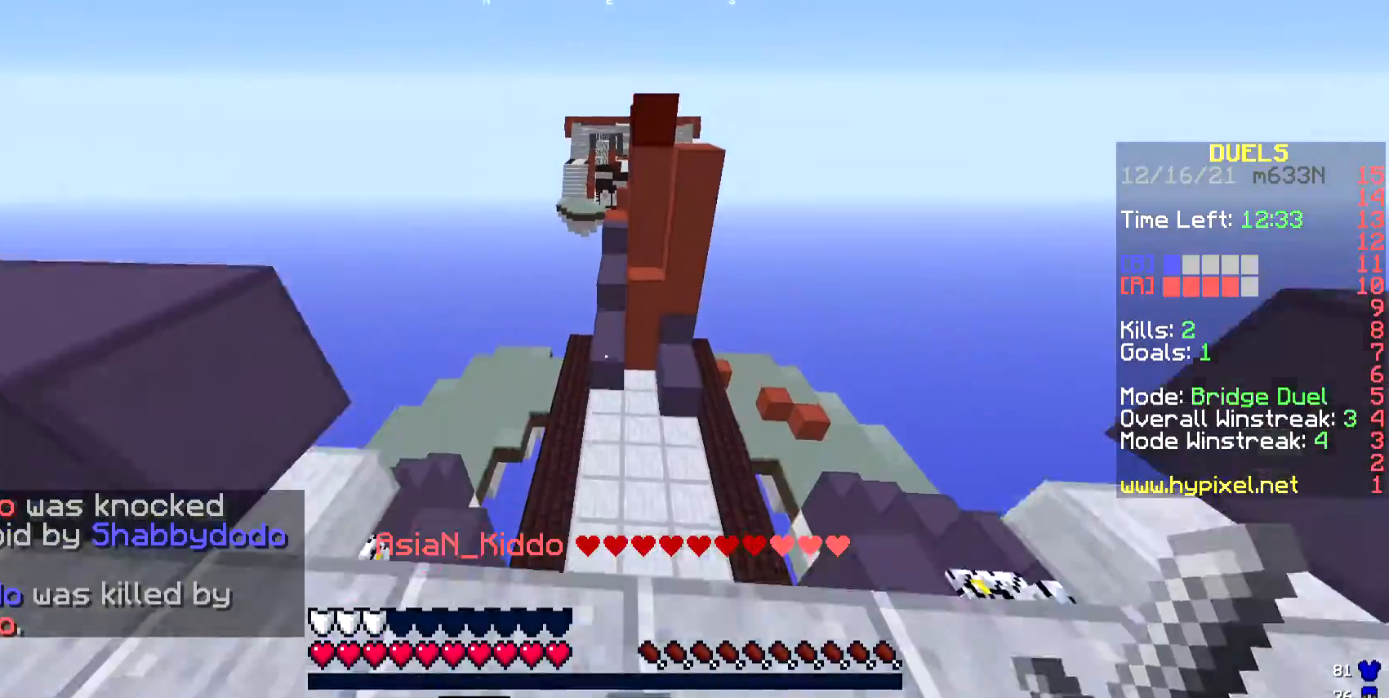
{"keys": ["w"], "events": [[367, "a", "down"], [501, "a", "up"]]}
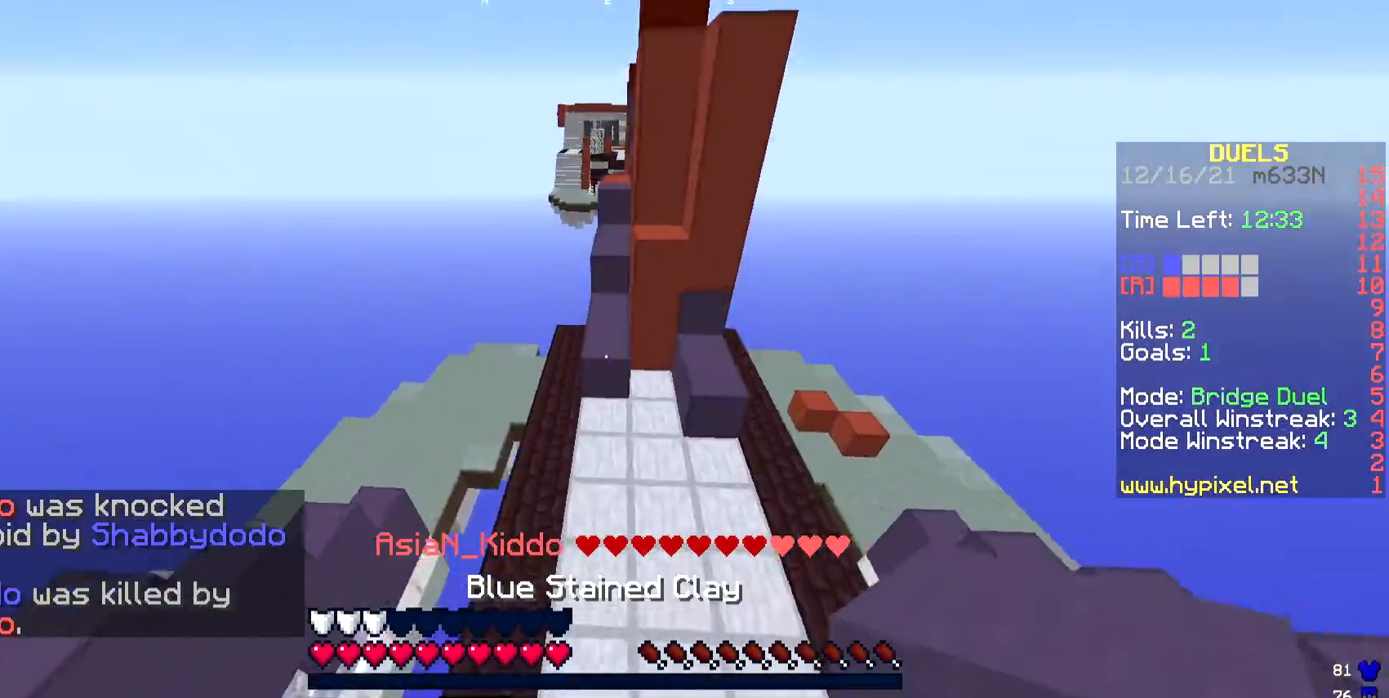
{"keys": ["w"], "events": []}
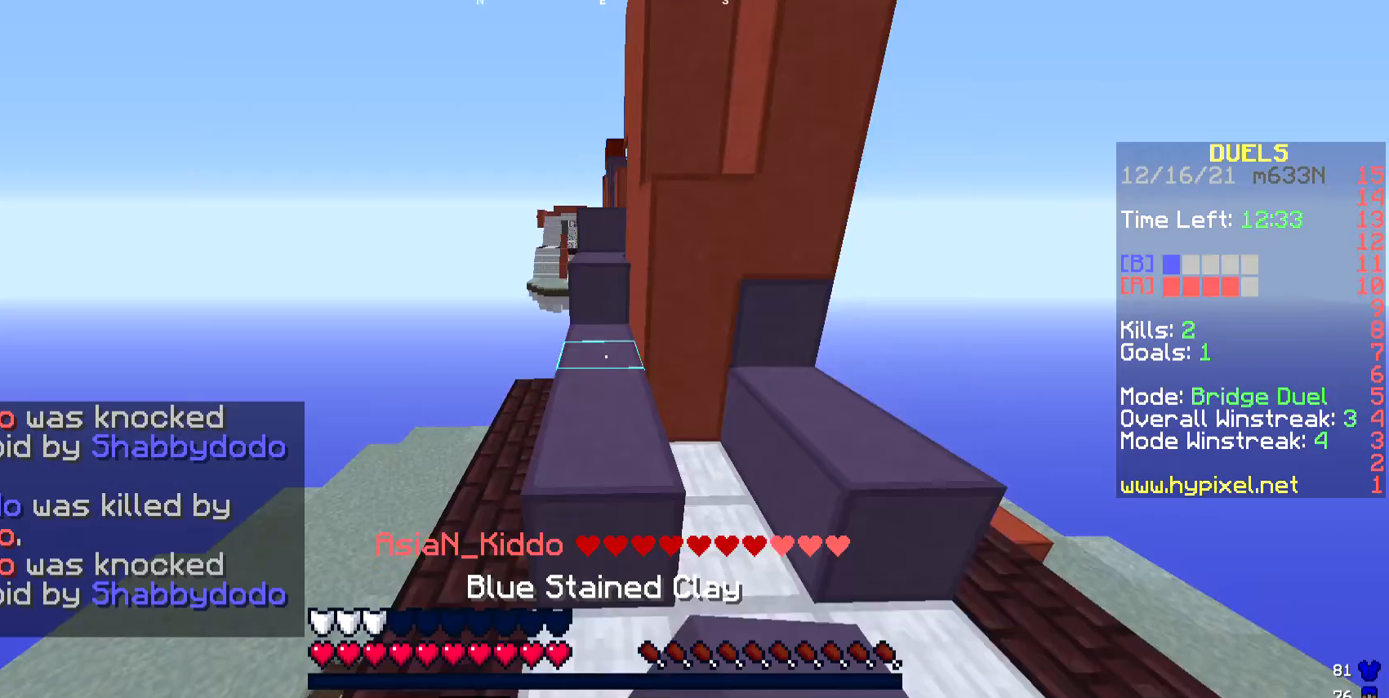
{"keys": ["w"], "events": []}
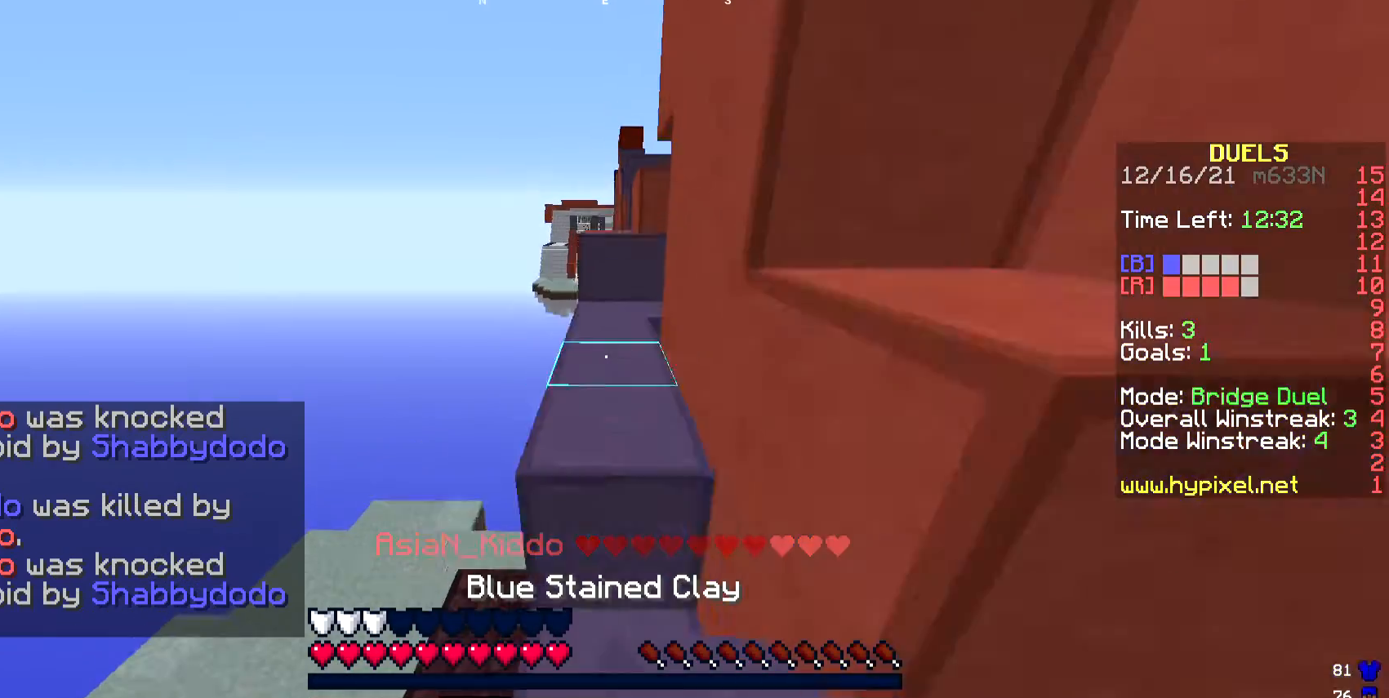
{"keys": ["a", "w"], "events": [[368, "a", "down"]]}